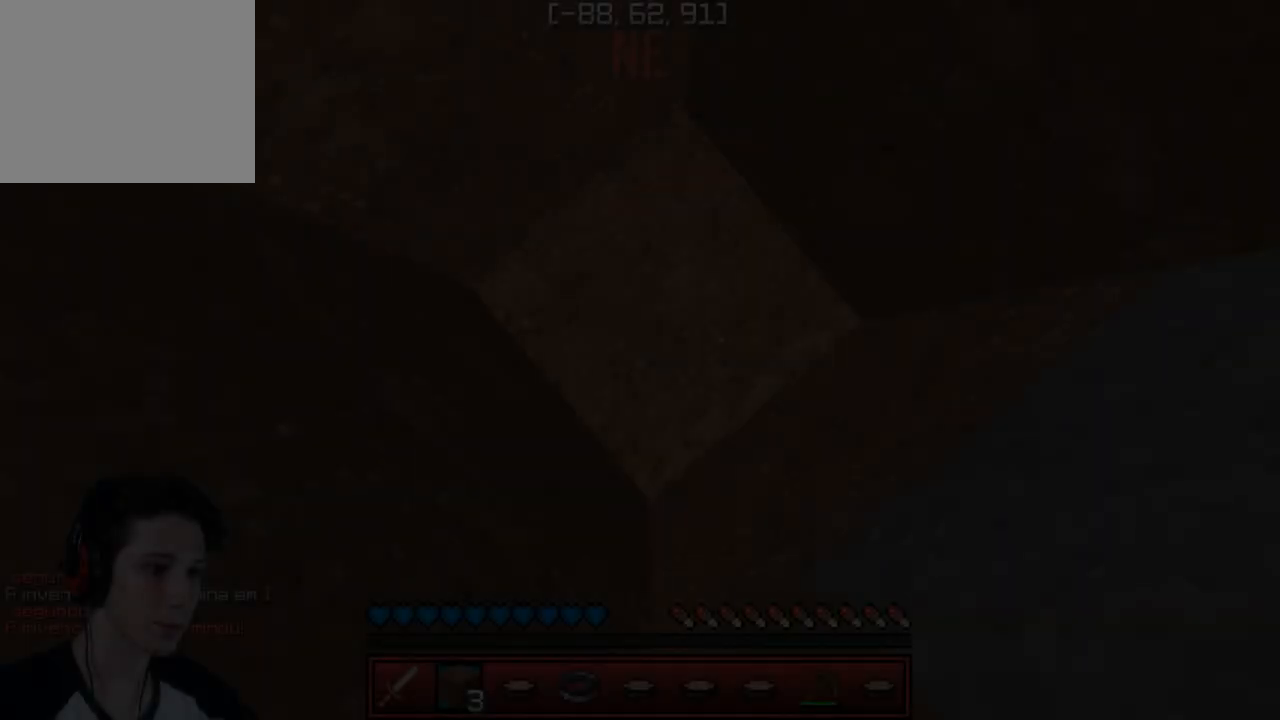
Gameplay with keyboard; each line is a JSON object with the keys held at the frame after it. "events" lists presses ("down") and releases ("up") of "a", "d", "s" and "w" between this image and that frame as [ms after this image, input, new state], when the widget could be followed in between. No other keys are recorded. Mouse input is not recorded.
{"keys": [], "events": []}
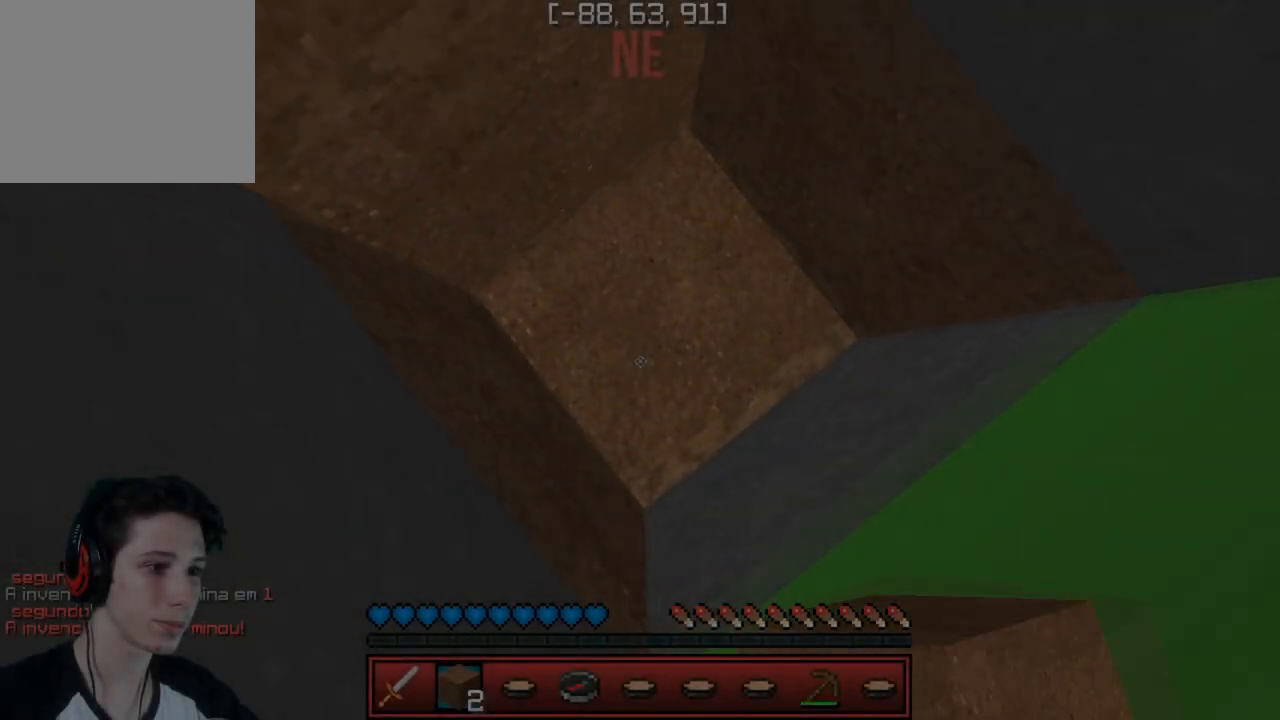
{"keys": [], "events": []}
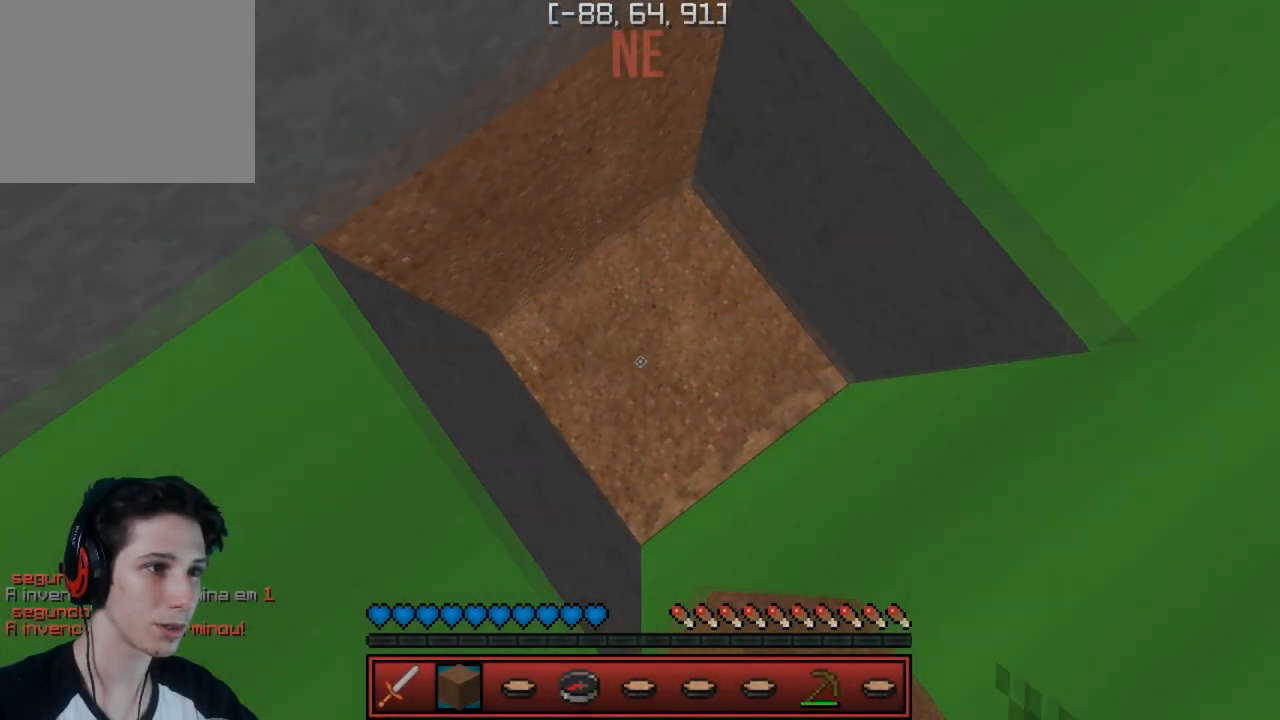
{"keys": ["a", "s"], "events": [[83, "s", "down"], [283, "a", "down"]]}
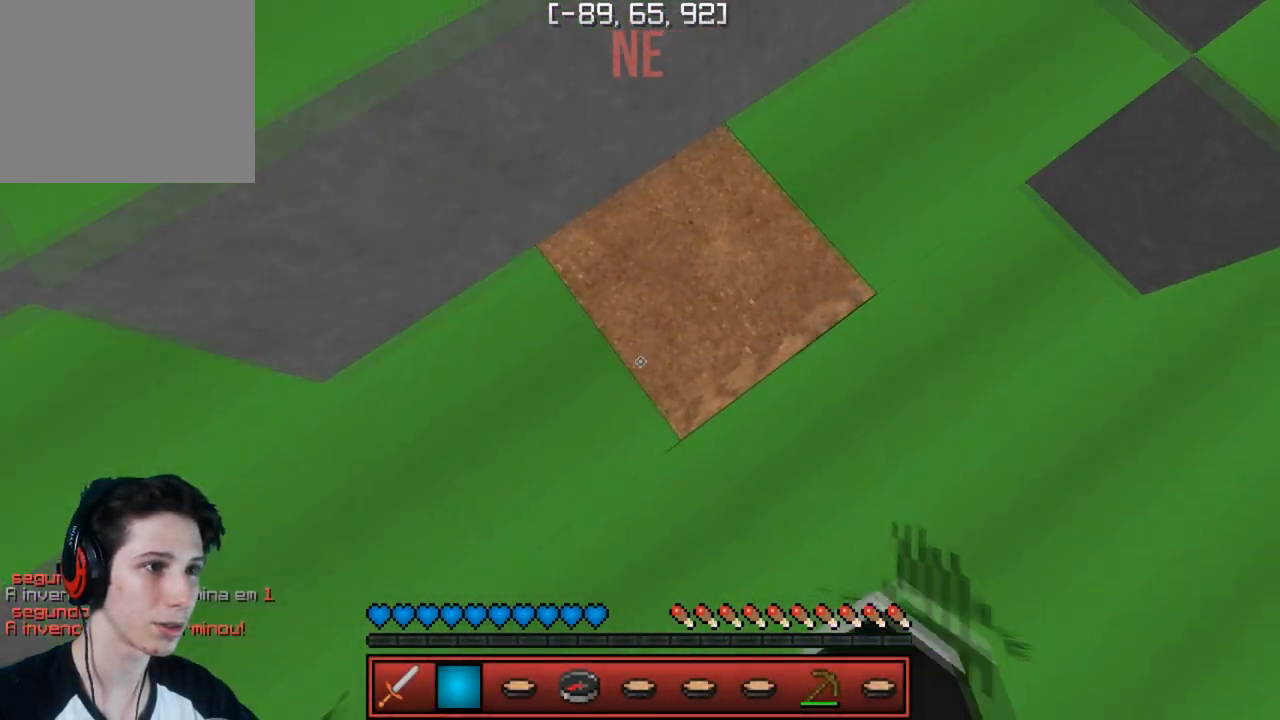
{"keys": [], "events": [[67, "a", "up"], [83, "s", "up"]]}
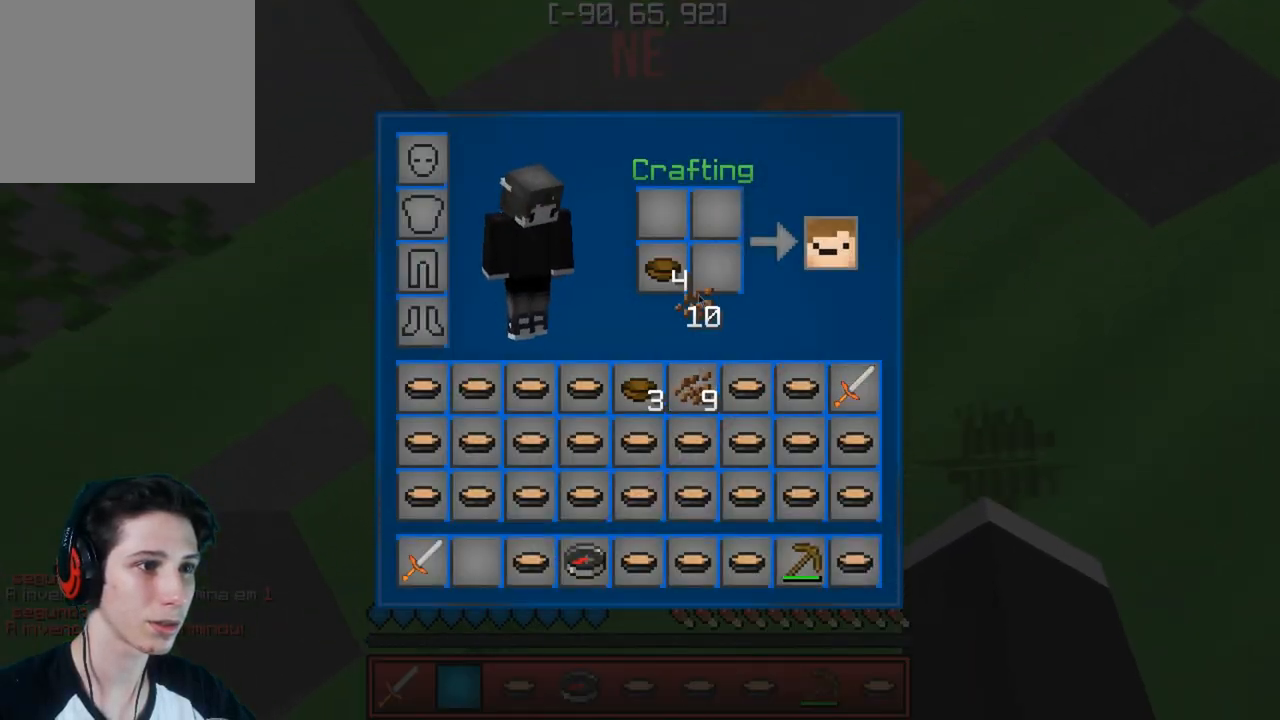
{"keys": [], "events": []}
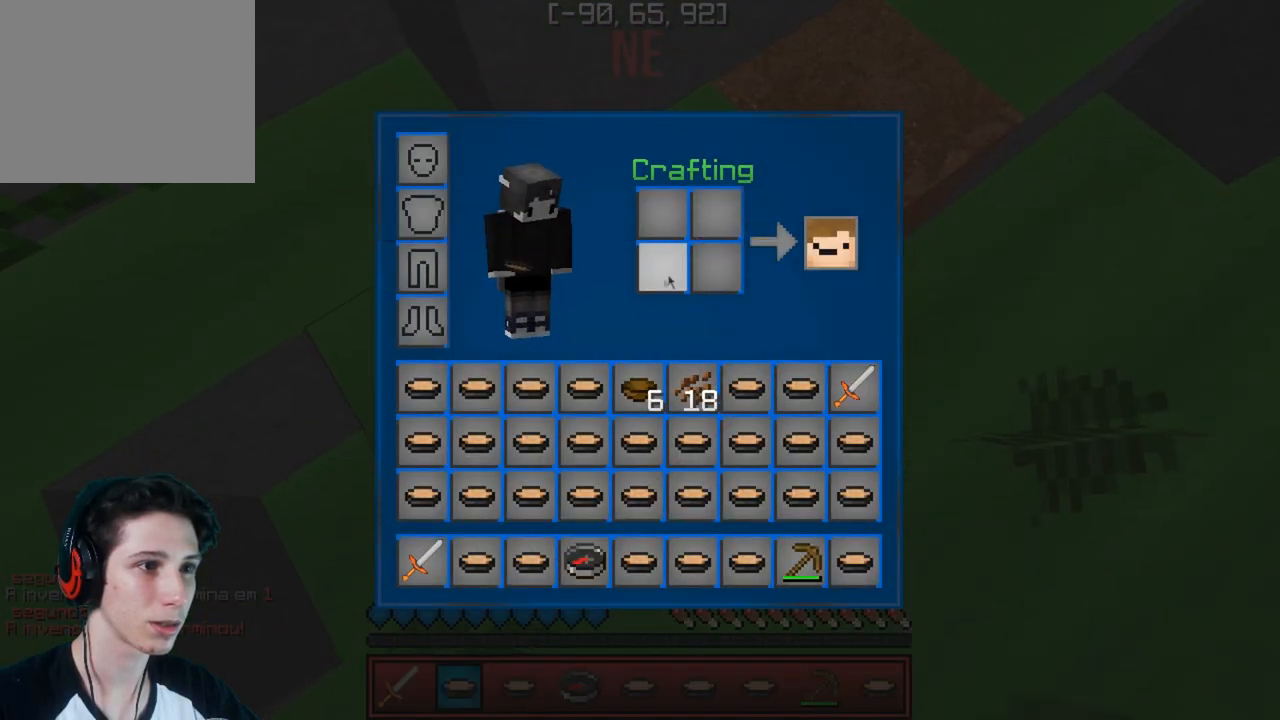
{"keys": [], "events": []}
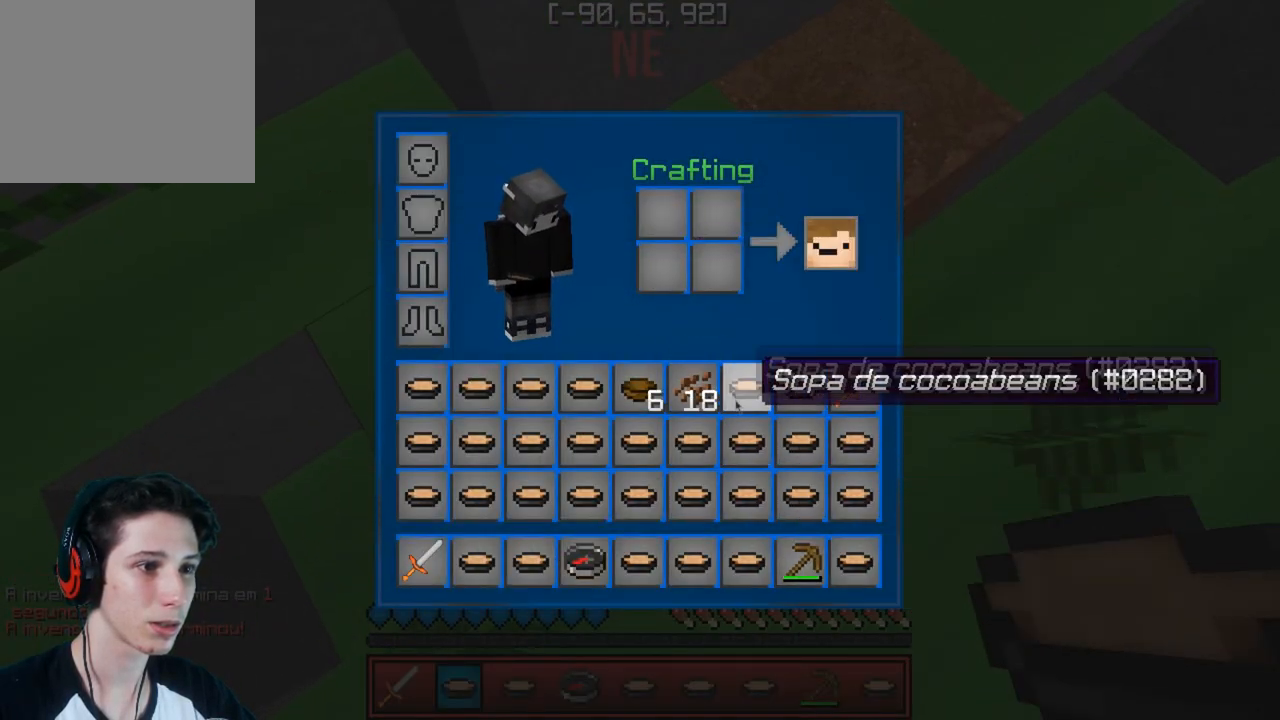
{"keys": [], "events": []}
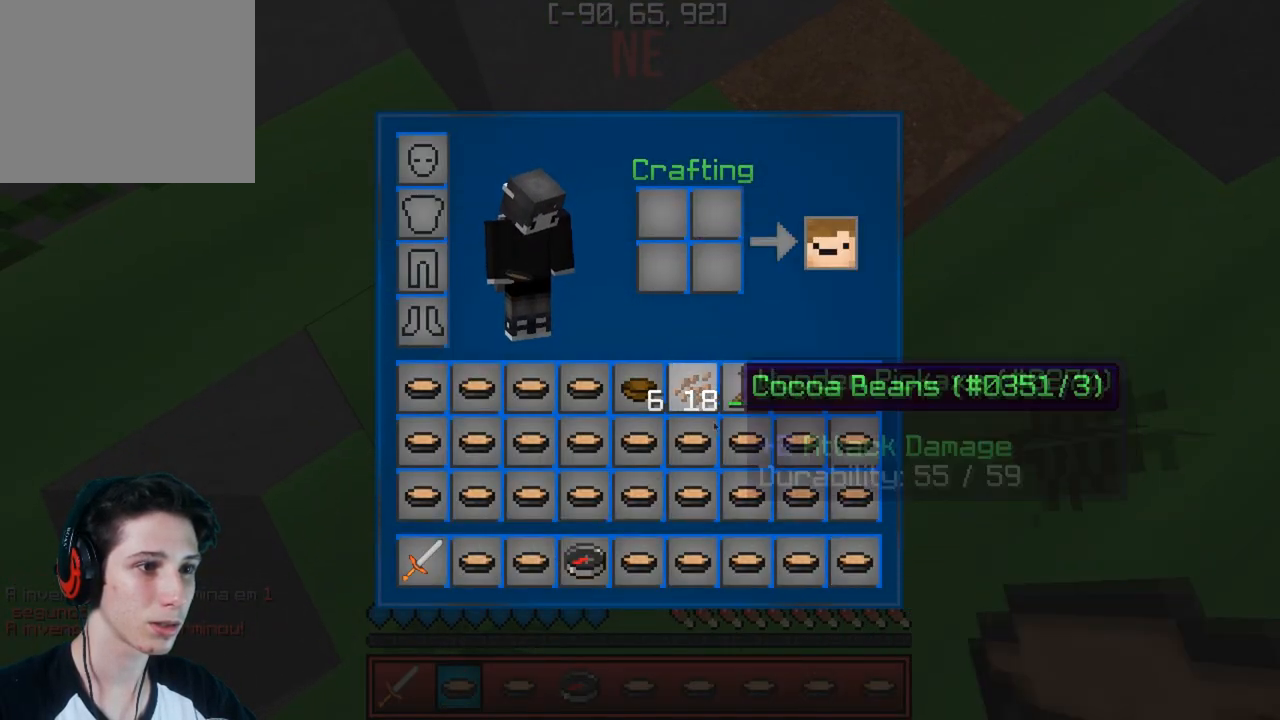
{"keys": [], "events": []}
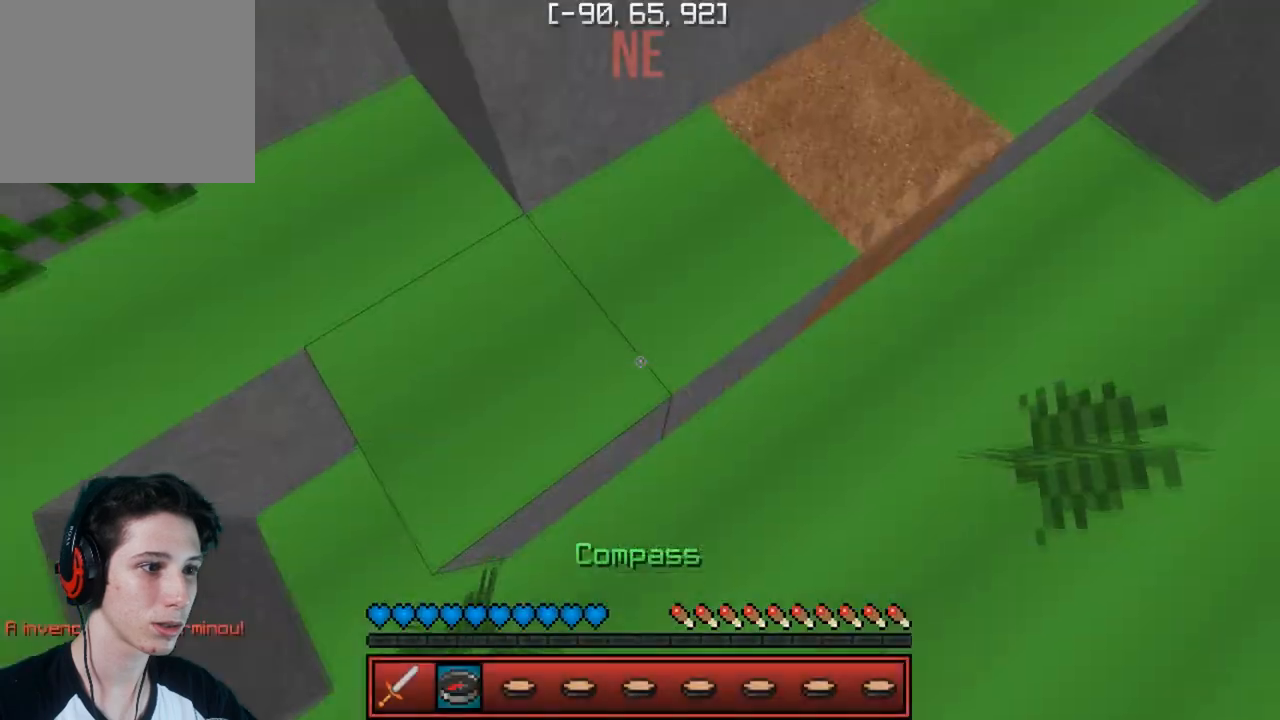
{"keys": [], "events": []}
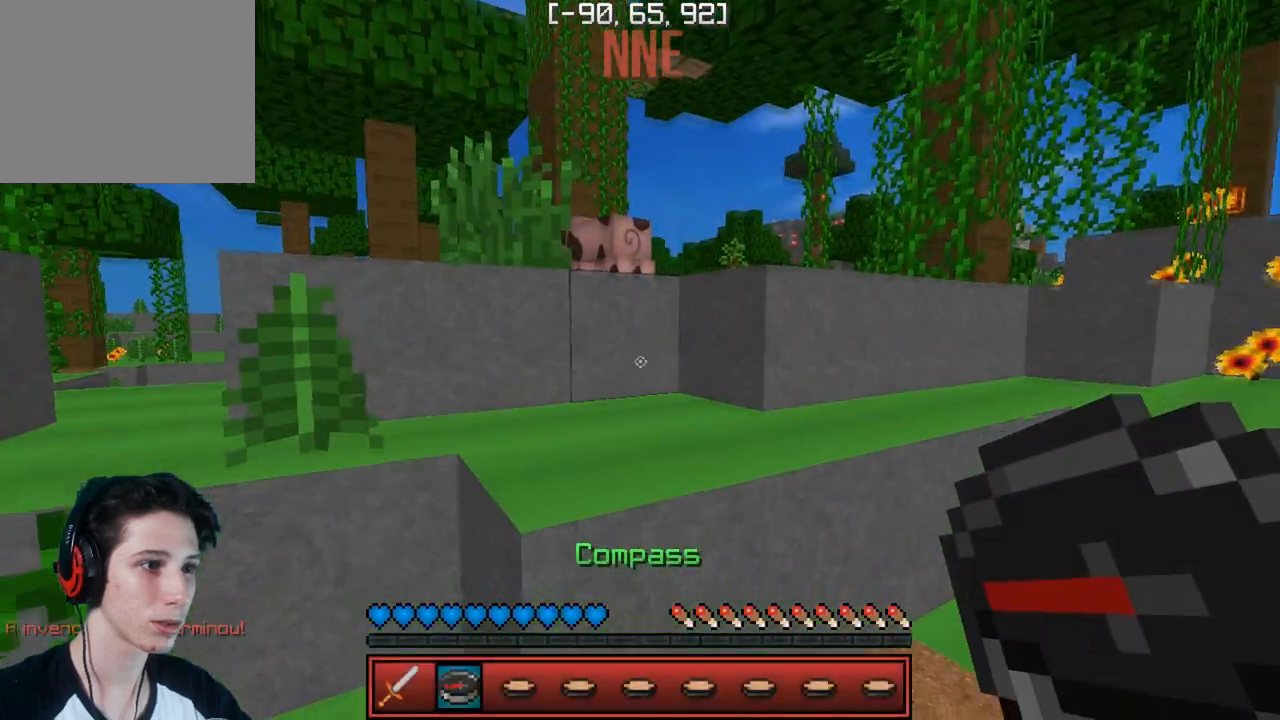
{"keys": [], "events": []}
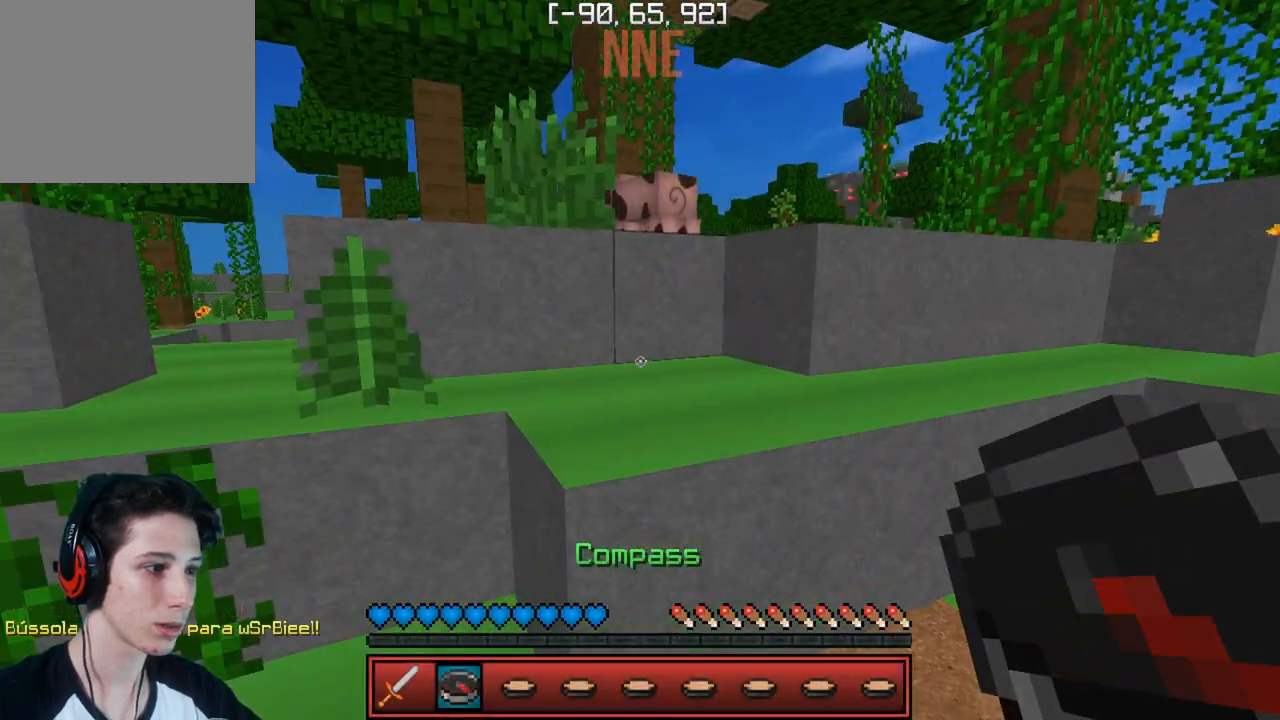
{"keys": ["w"], "events": [[333, "w", "down"]]}
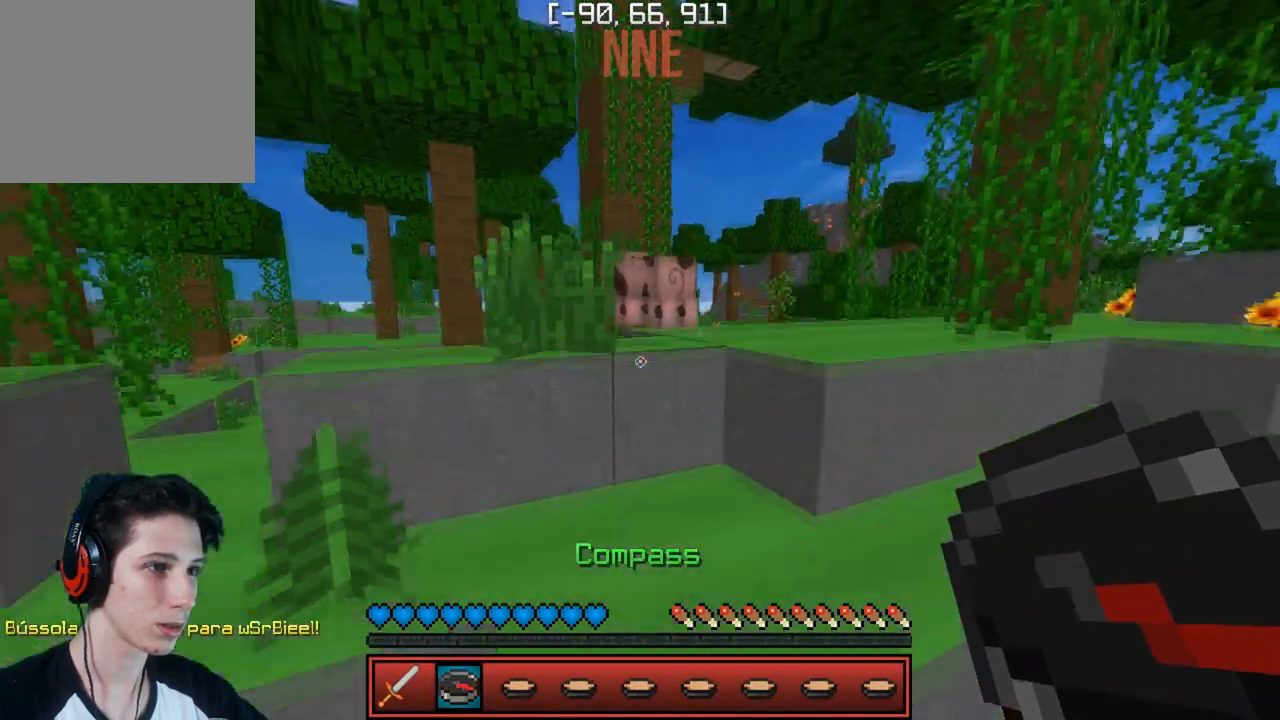
{"keys": ["w"], "events": []}
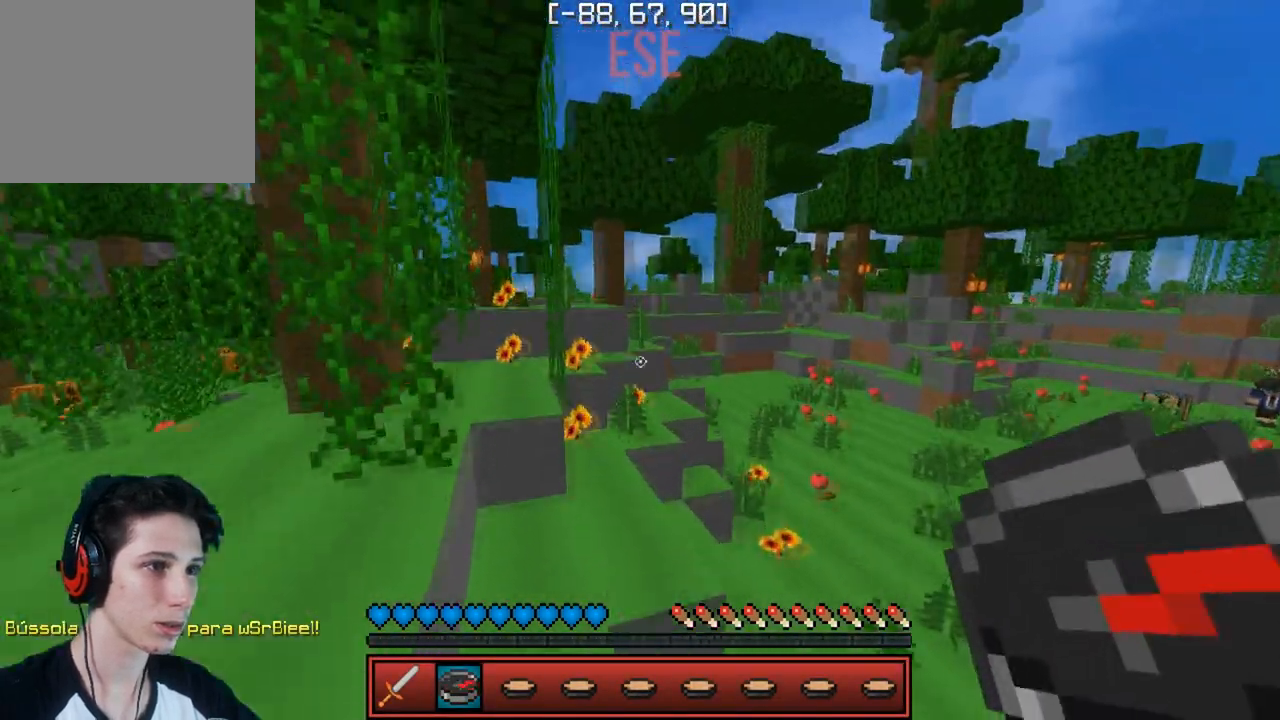
{"keys": ["w"], "events": []}
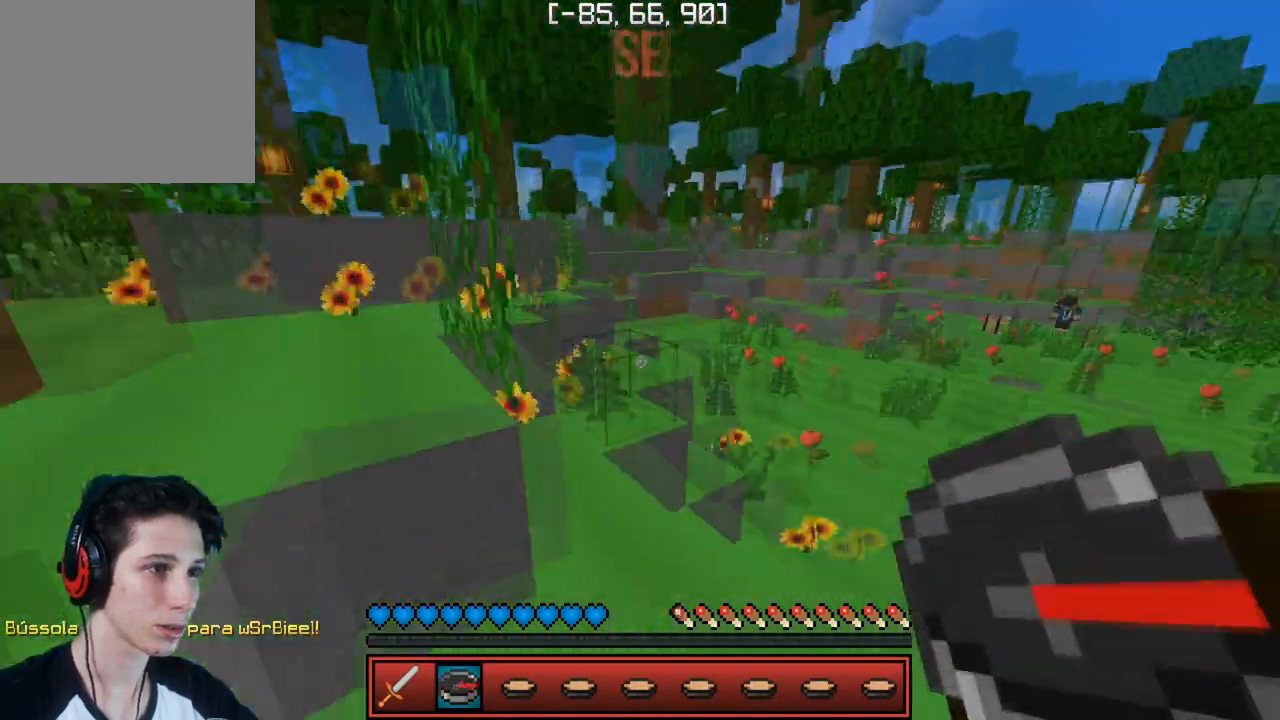
{"keys": ["d", "w"], "events": [[350, "d", "down"]]}
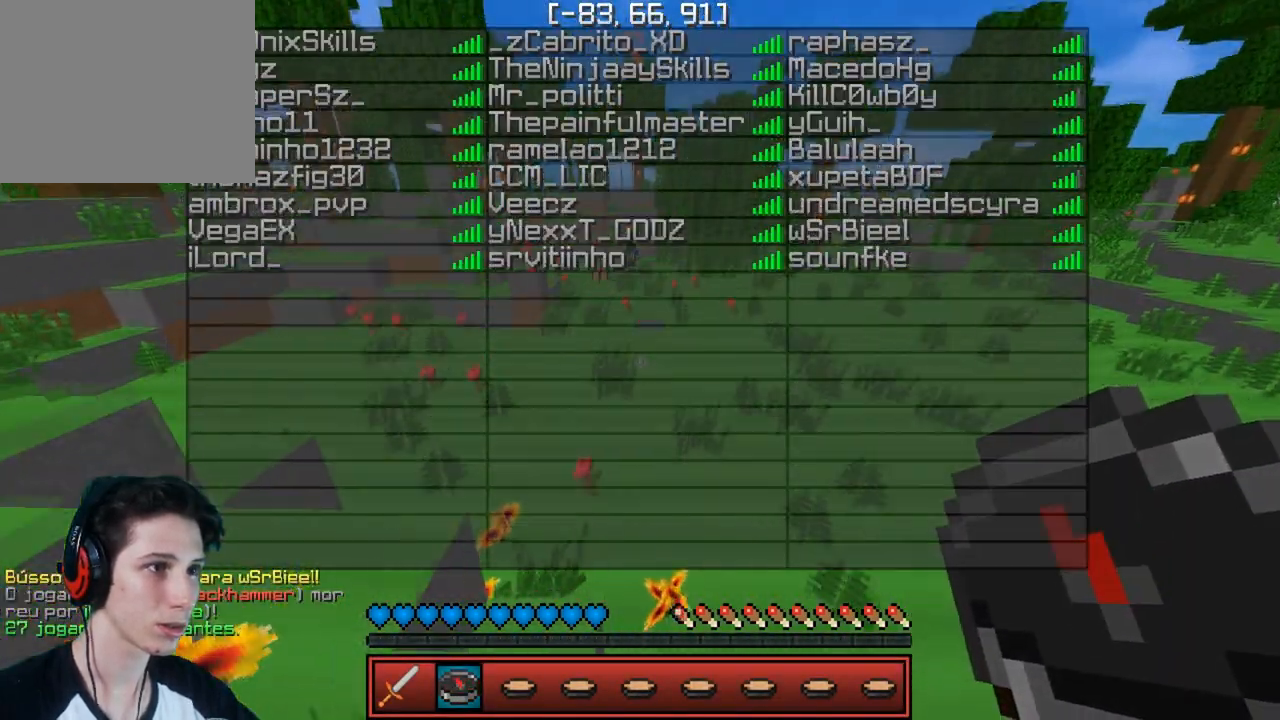
{"keys": ["w"], "events": [[17, "d", "up"]]}
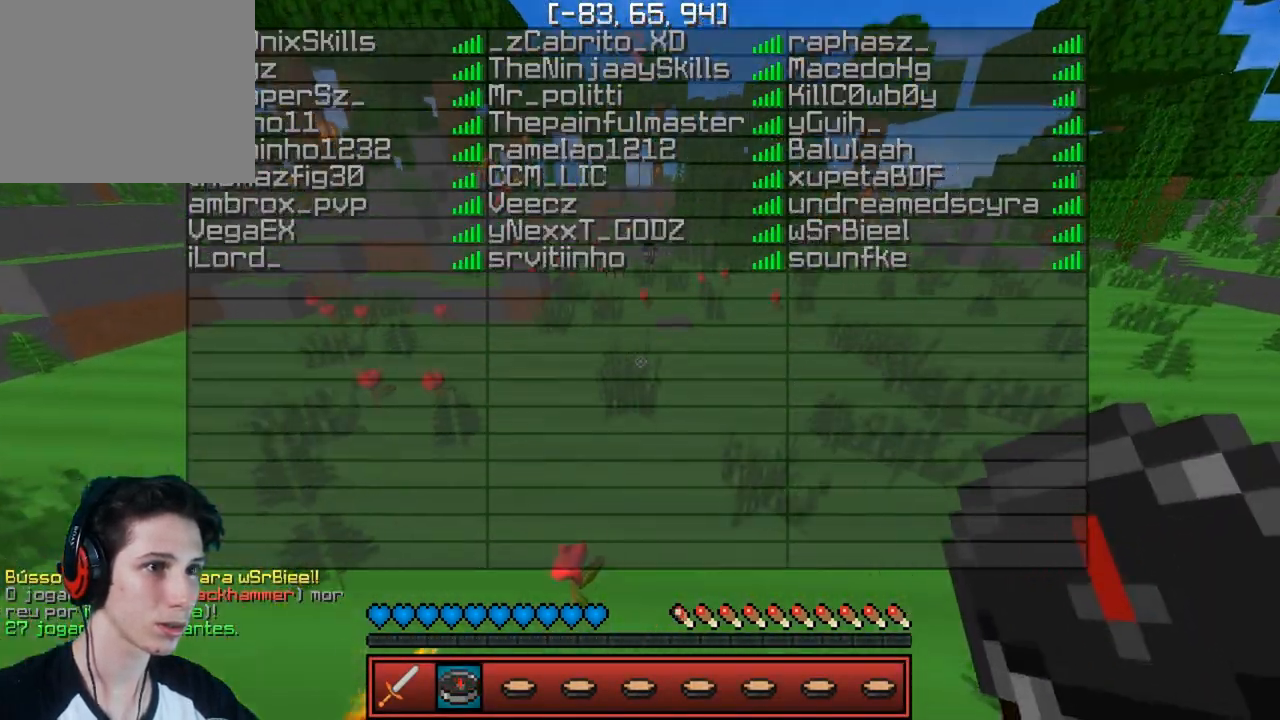
{"keys": ["w"], "events": []}
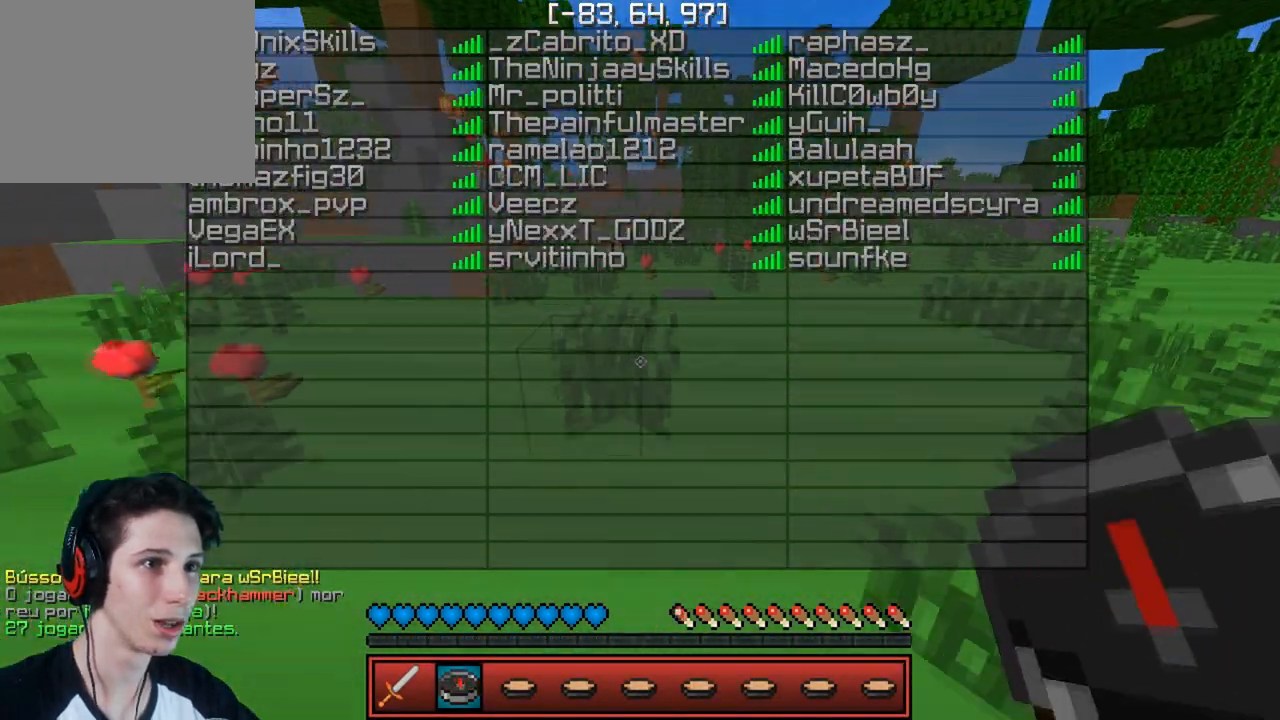
{"keys": ["w"], "events": []}
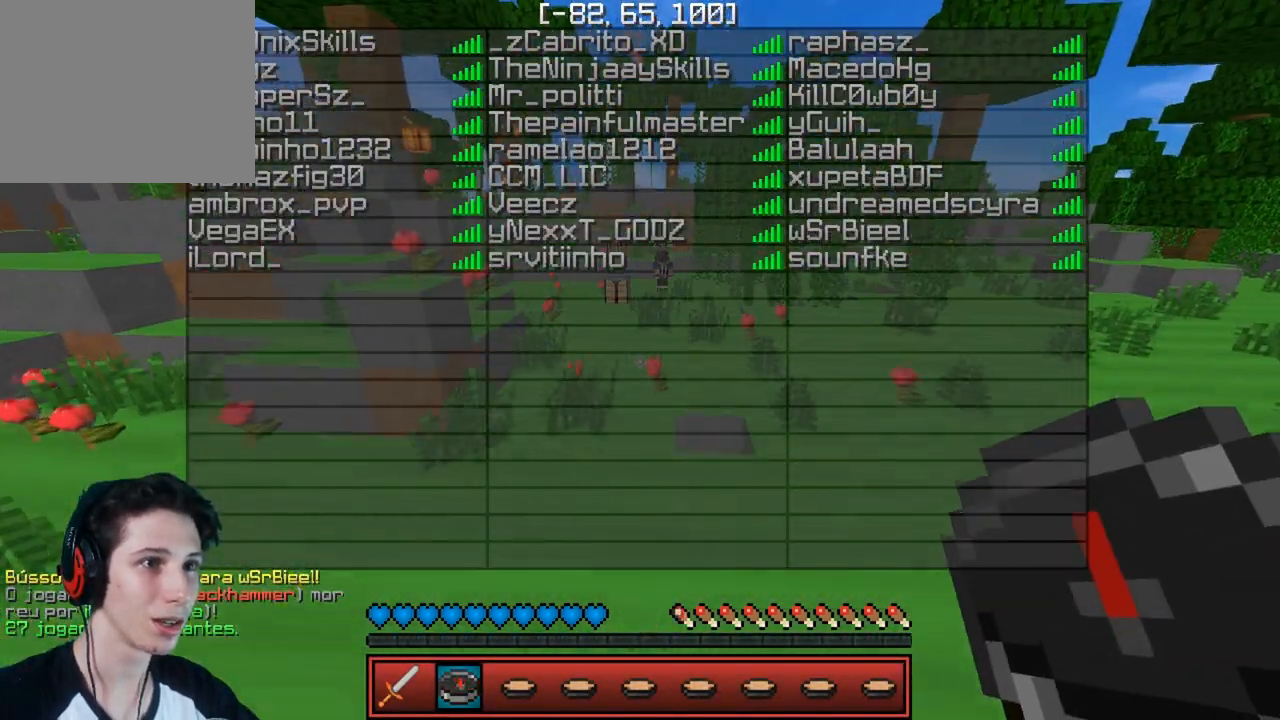
{"keys": ["w"], "events": []}
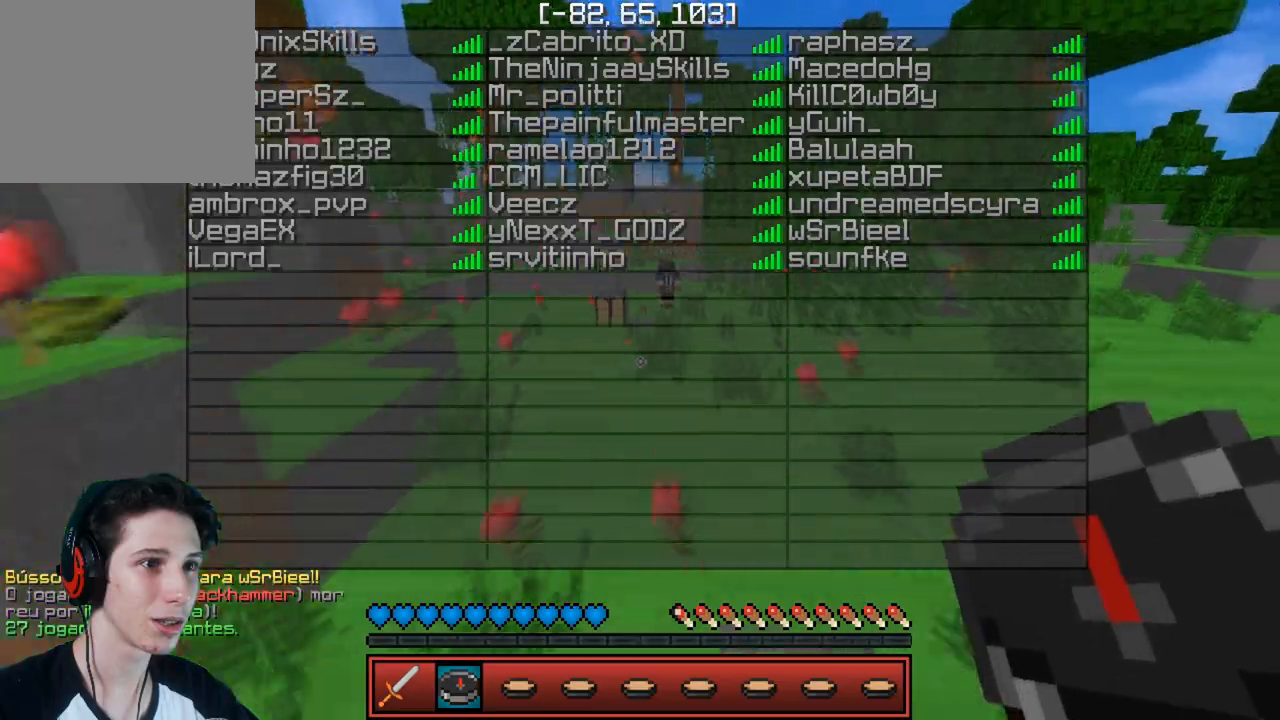
{"keys": ["w"], "events": []}
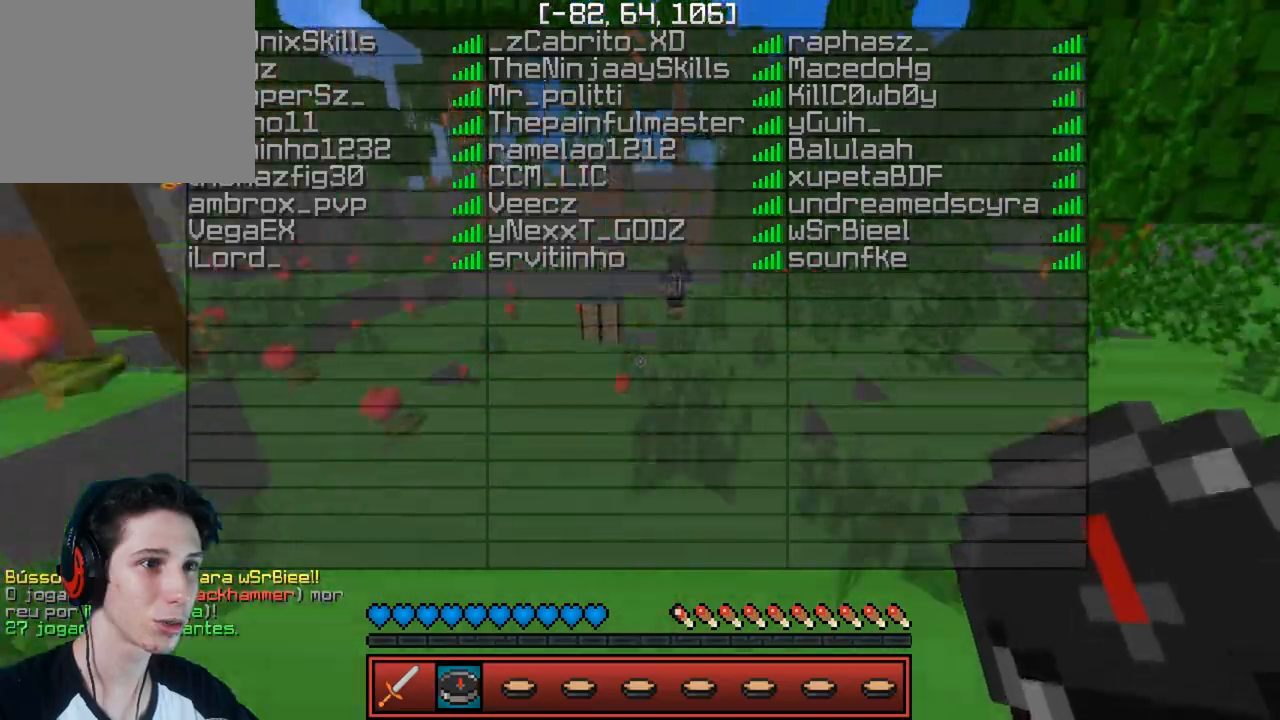
{"keys": ["w"], "events": []}
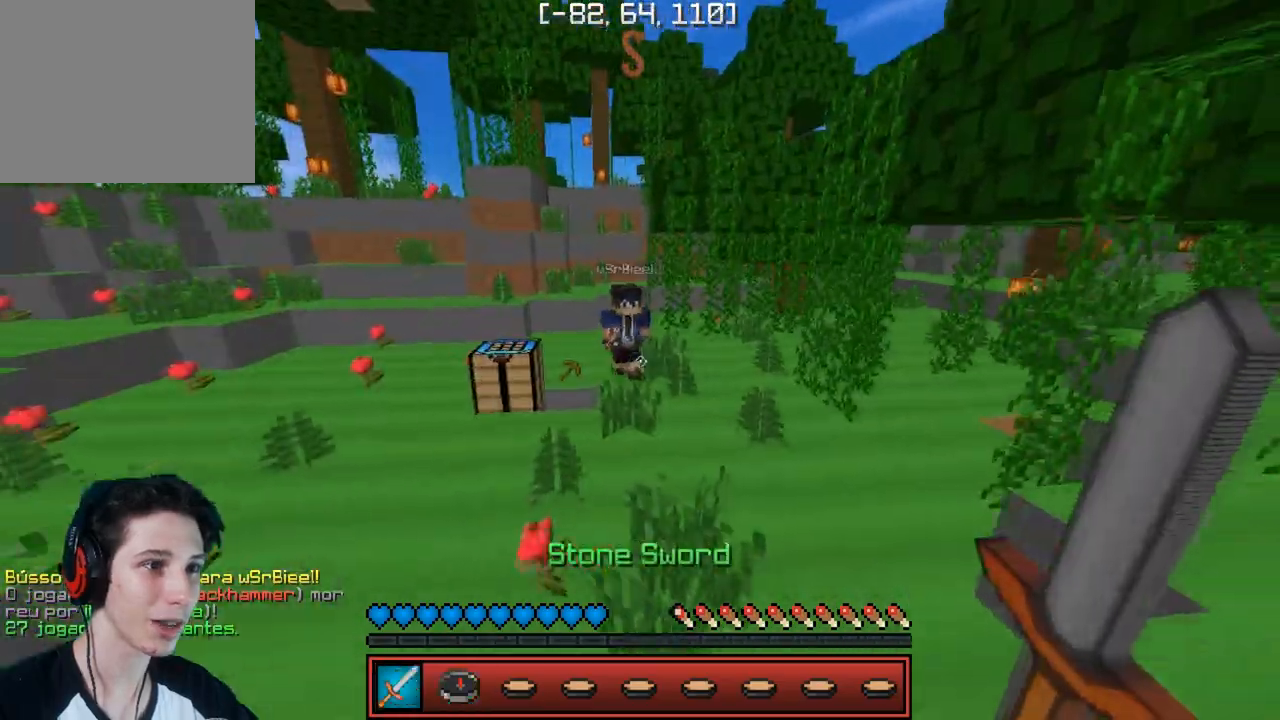
{"keys": ["d", "w"], "events": [[67, "d", "down"]]}
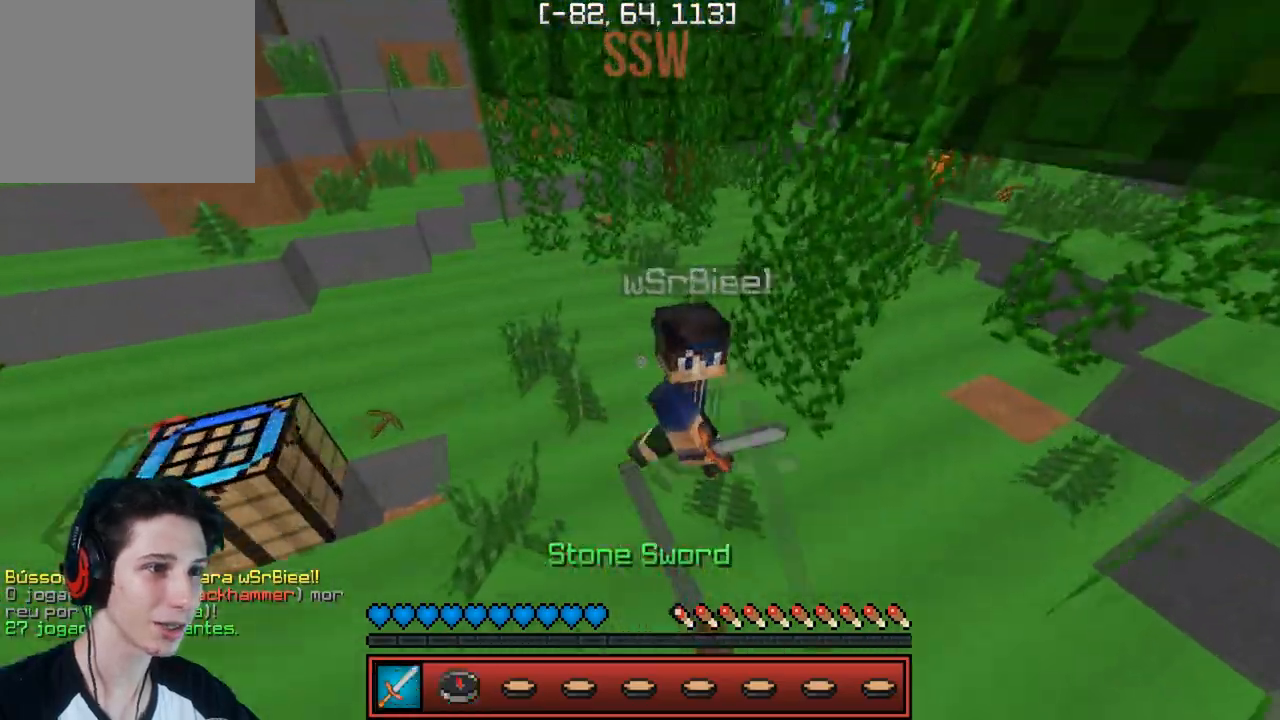
{"keys": ["d"], "events": [[83, "w", "up"], [200, "w", "down"], [500, "w", "up"]]}
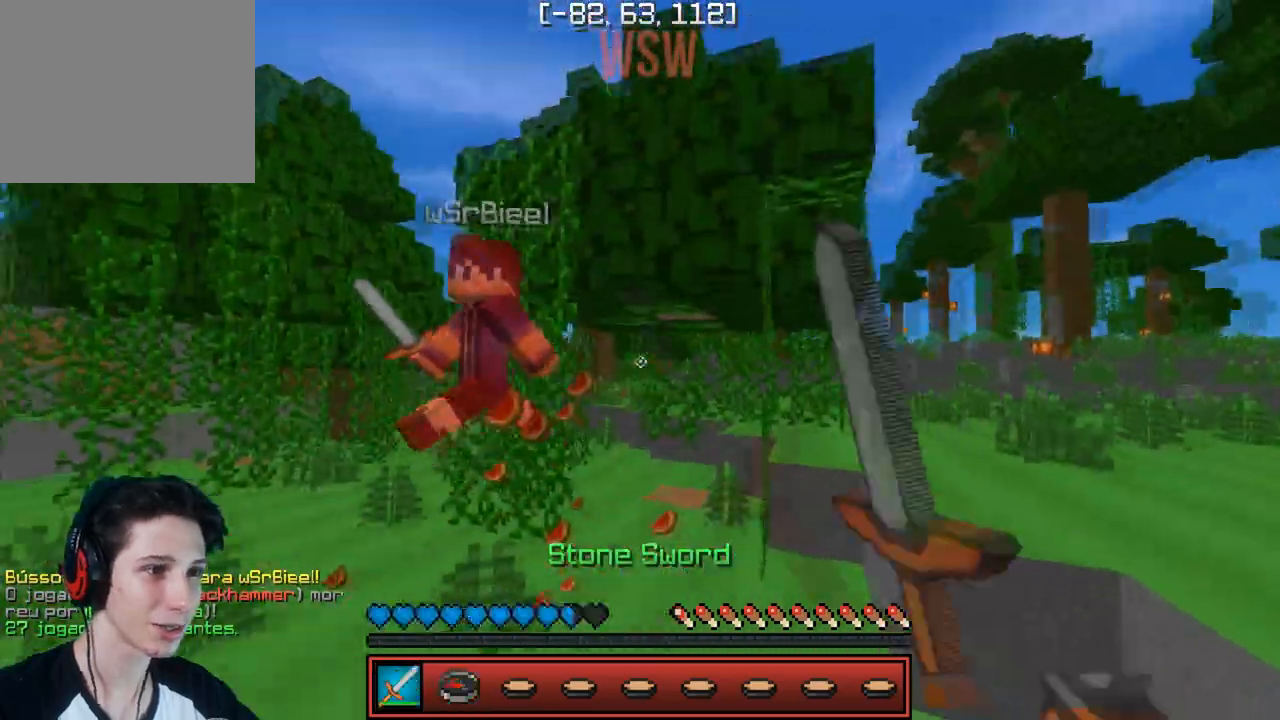
{"keys": ["w"], "events": [[133, "w", "down"], [317, "w", "up"], [383, "w", "down"], [417, "d", "up"]]}
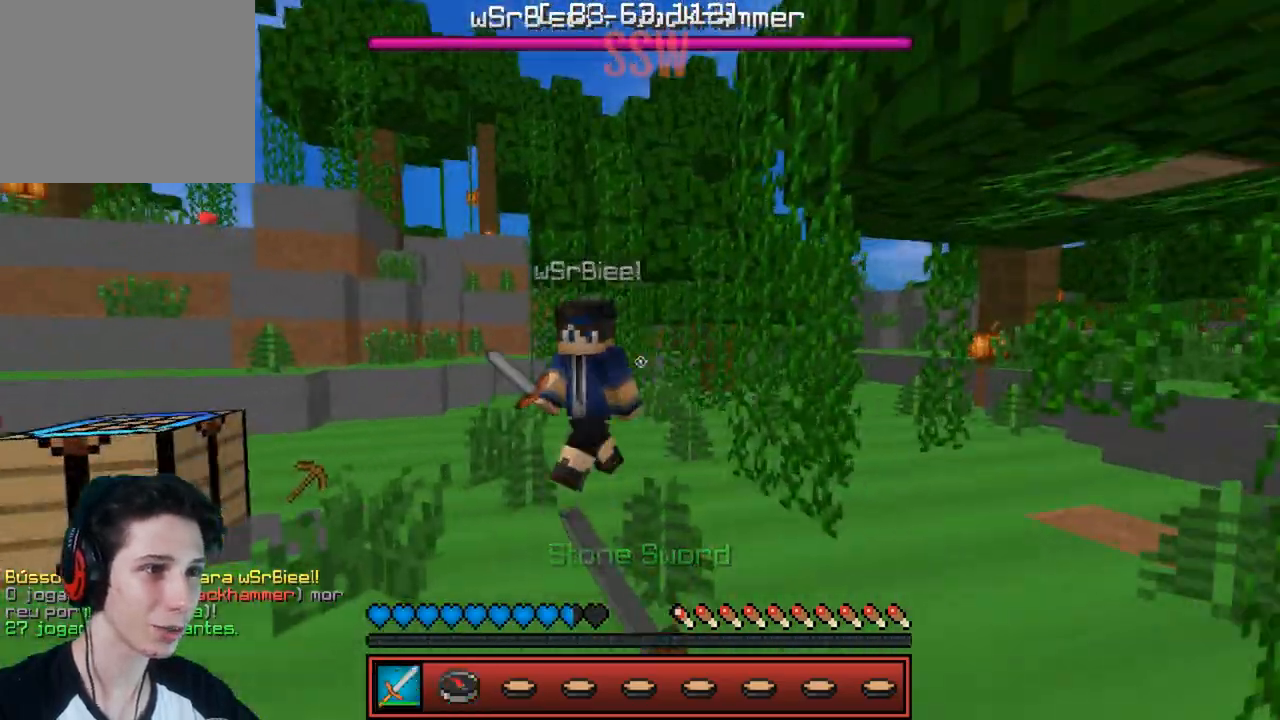
{"keys": ["d", "w"], "events": [[417, "d", "down"]]}
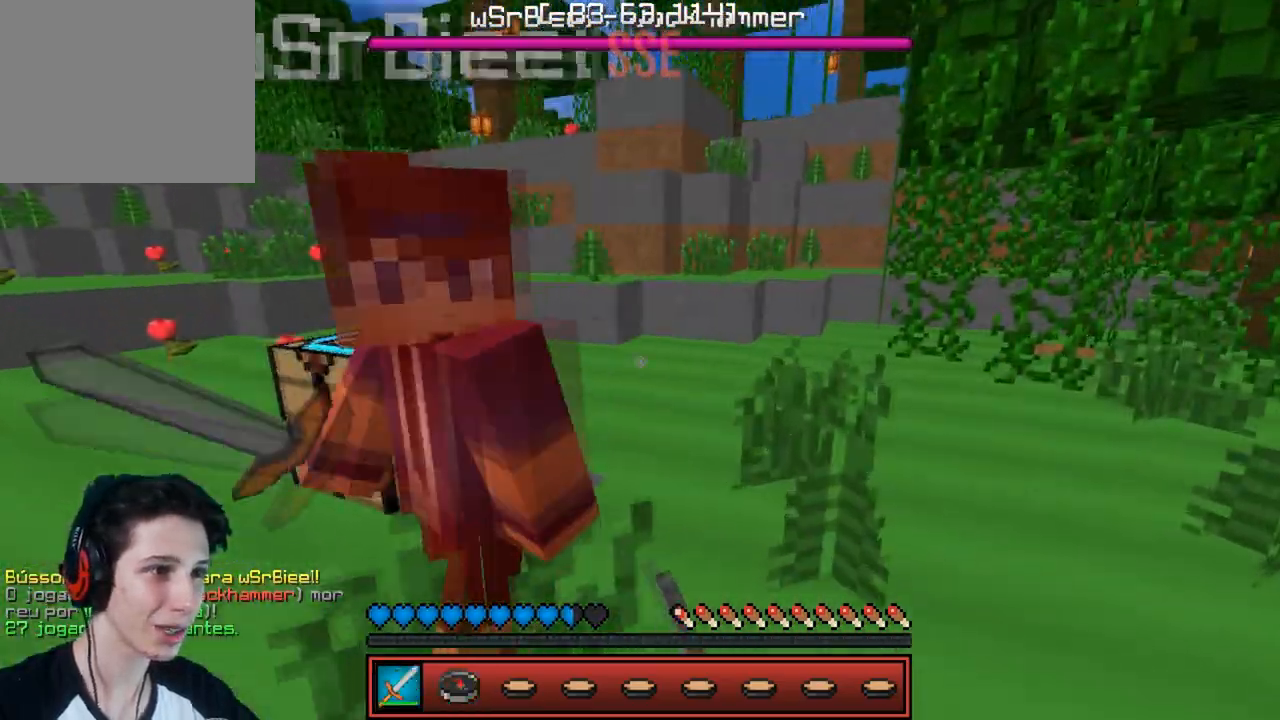
{"keys": ["w"], "events": [[83, "d", "up"], [183, "a", "down"], [433, "a", "up"]]}
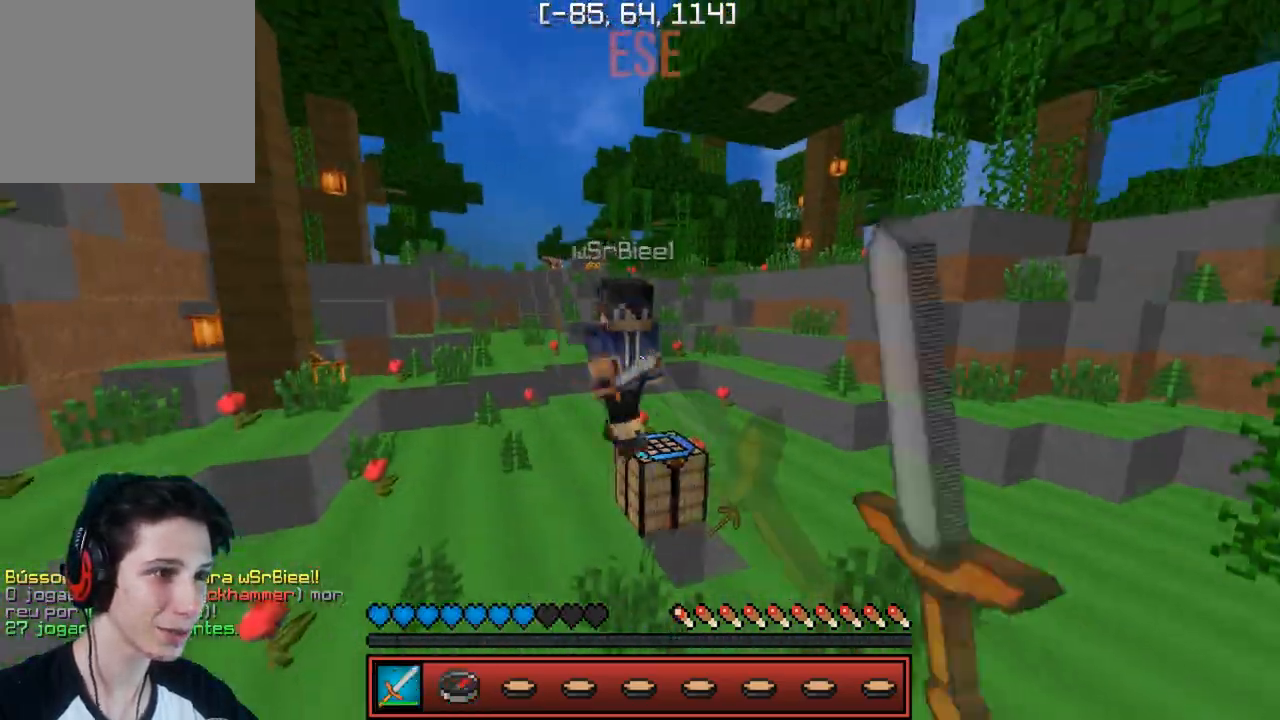
{"keys": ["d", "w"], "events": [[350, "d", "down"]]}
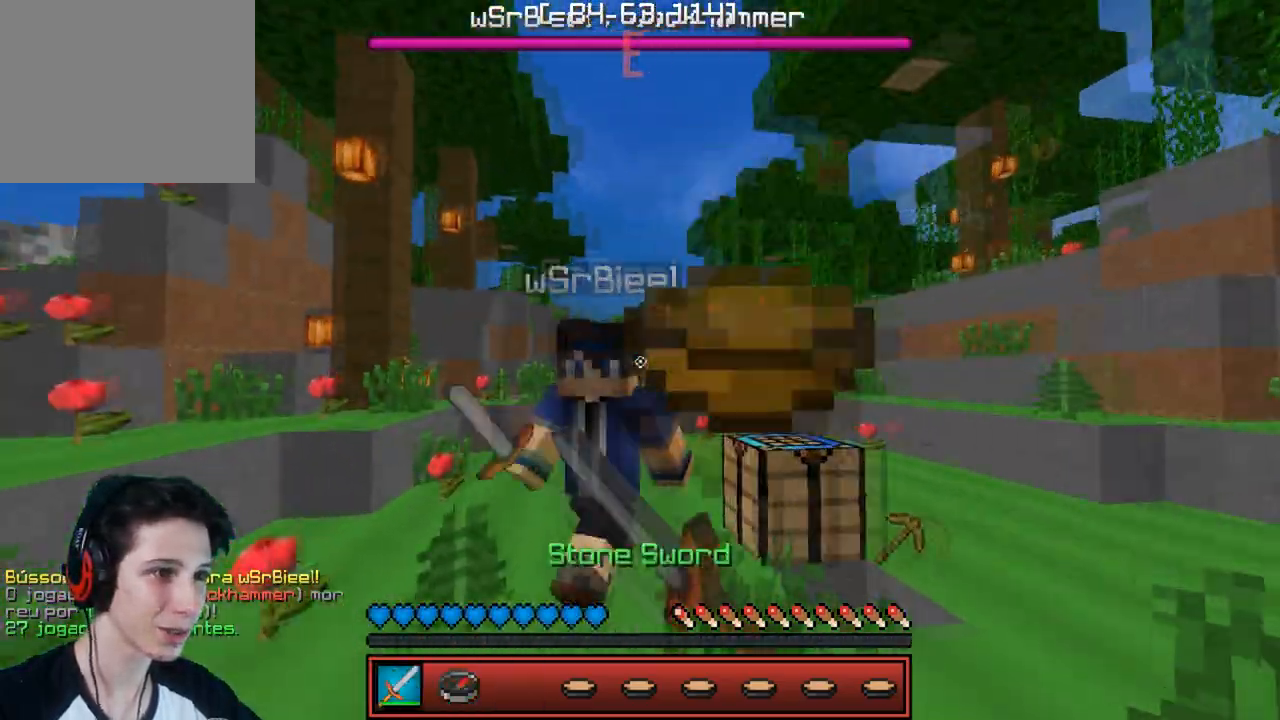
{"keys": ["w"], "events": [[67, "d", "up"], [133, "a", "down"], [417, "a", "up"]]}
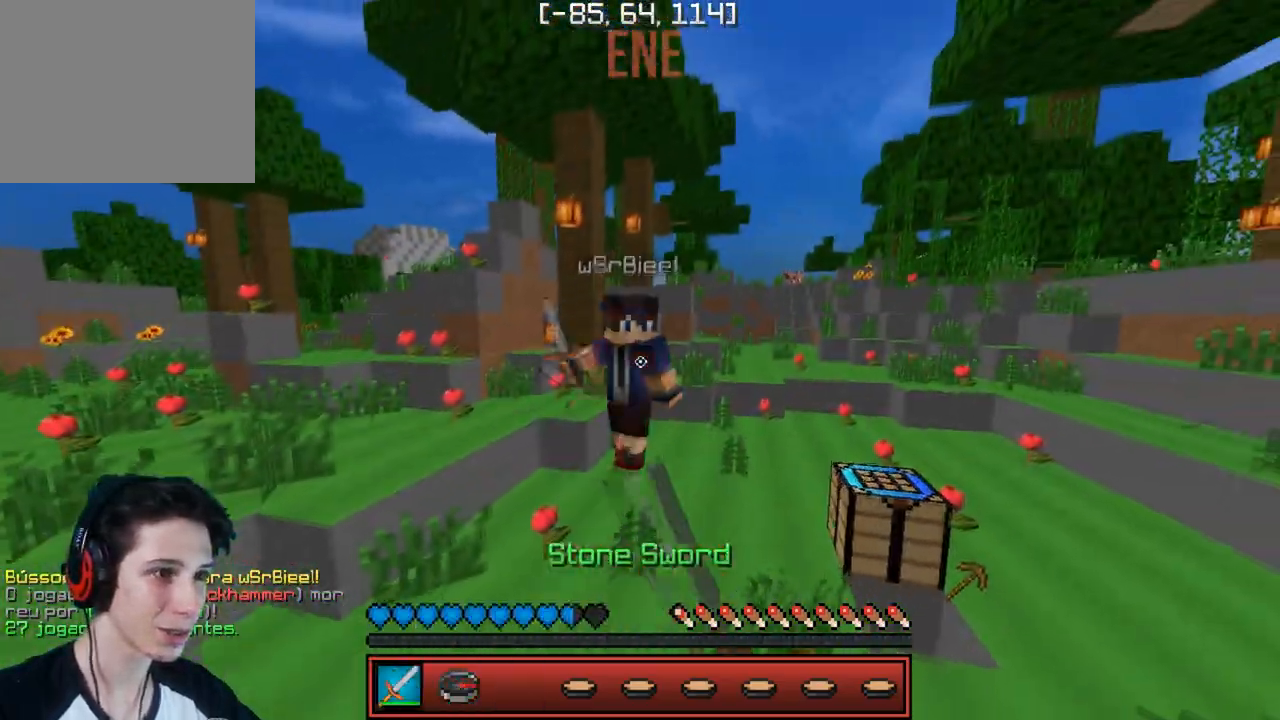
{"keys": ["a", "w"], "events": [[500, "a", "down"]]}
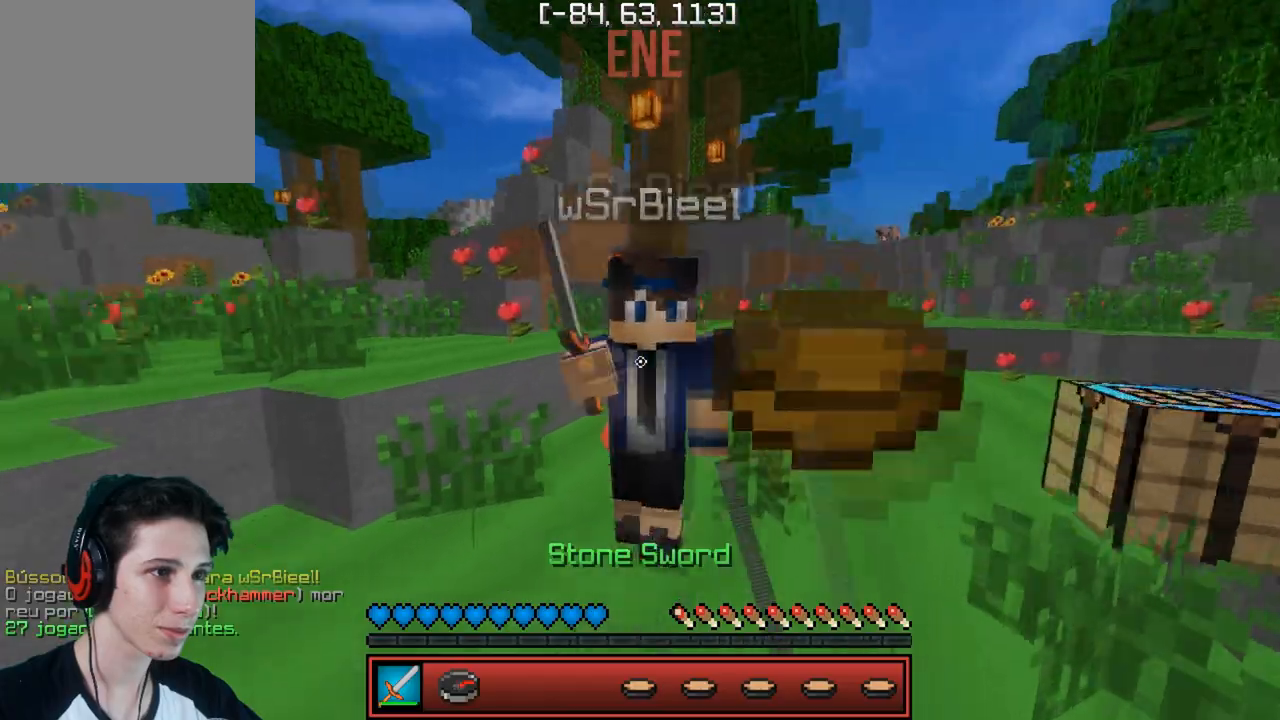
{"keys": ["w"], "events": [[333, "a", "up"]]}
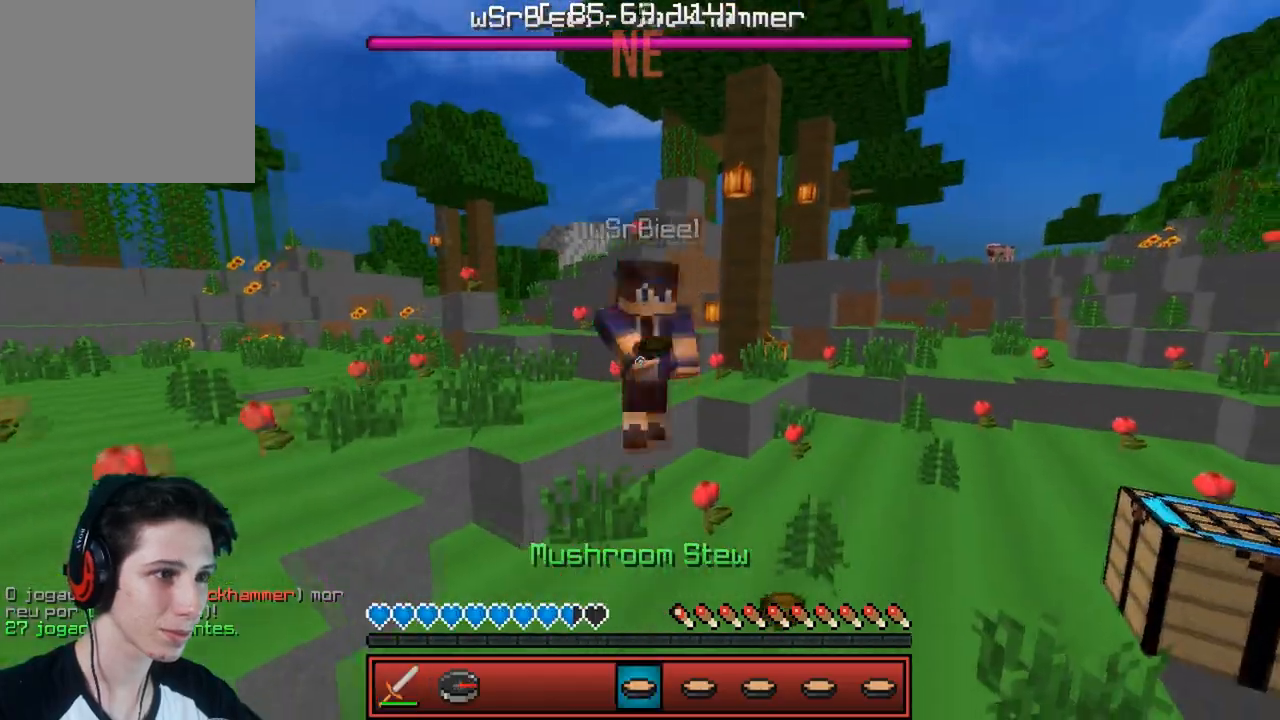
{"keys": ["w"], "events": []}